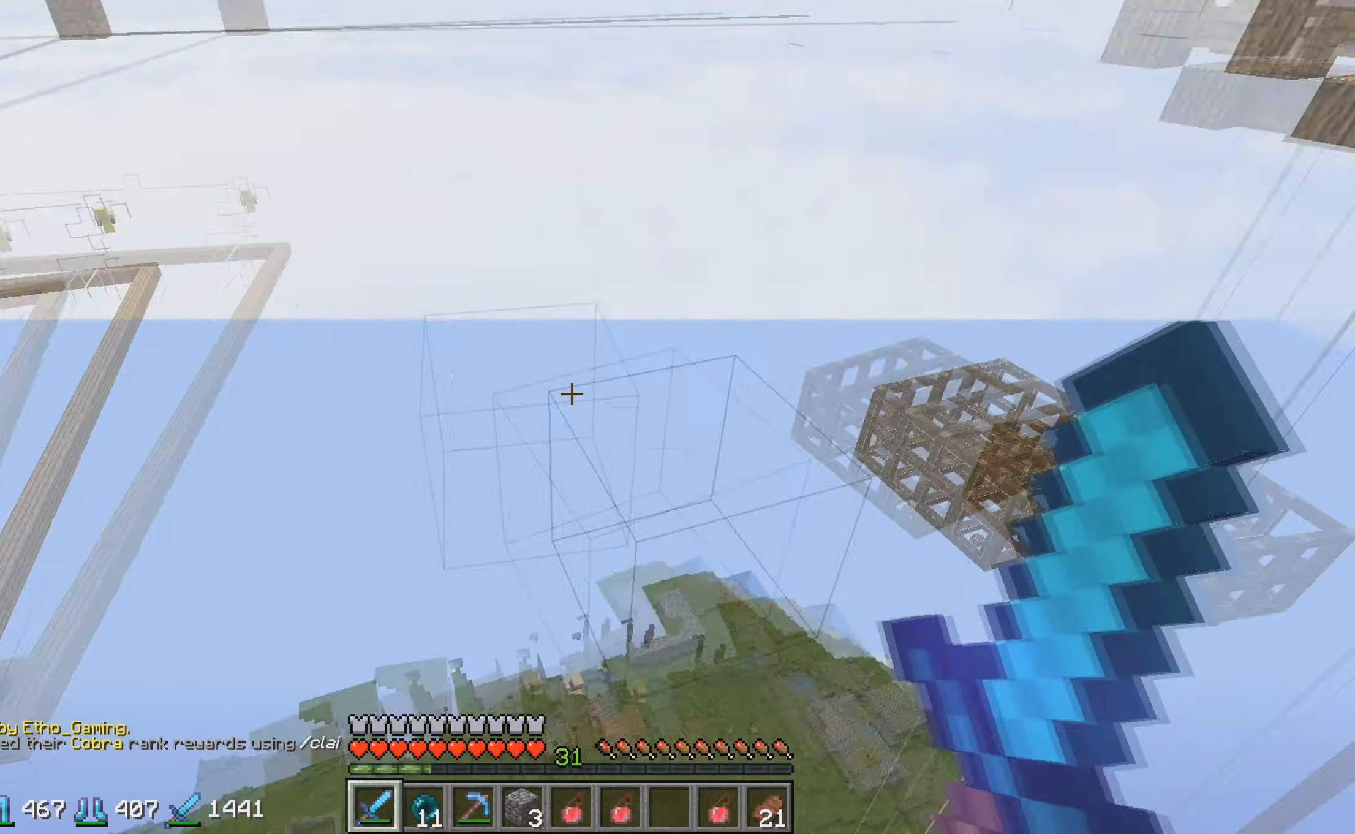
Gameplay with keyboard; each line is a JSON object with the keys held at the frame after it. "events" lists presses ("down") and releases ("up") of "a", "d", "s" and "w" between this image and that frame as [ms after this image, input, new state], when the widget could be followed in between. No other keys are recorded. Mouse input is not recorded.
{"keys": ["w"], "events": []}
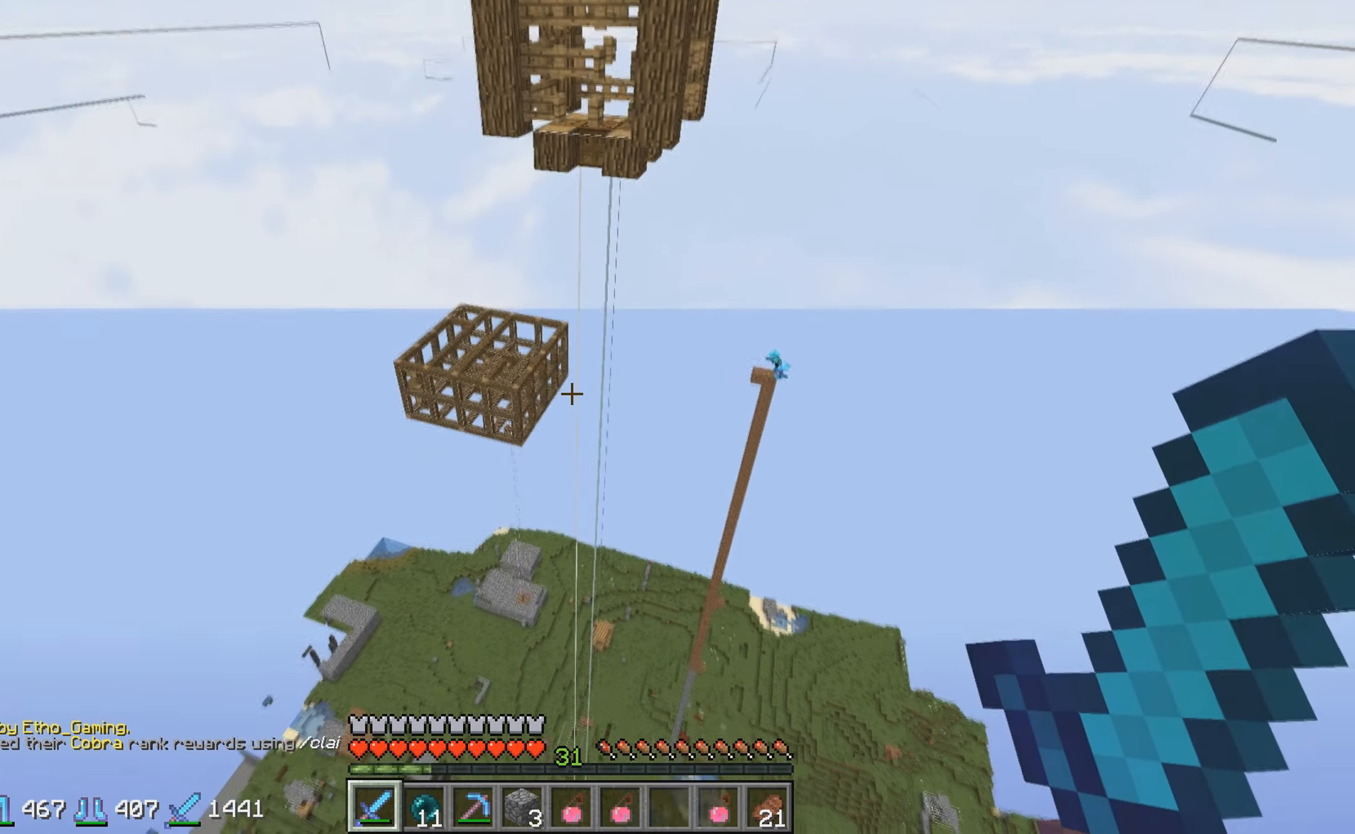
{"keys": ["w"], "events": []}
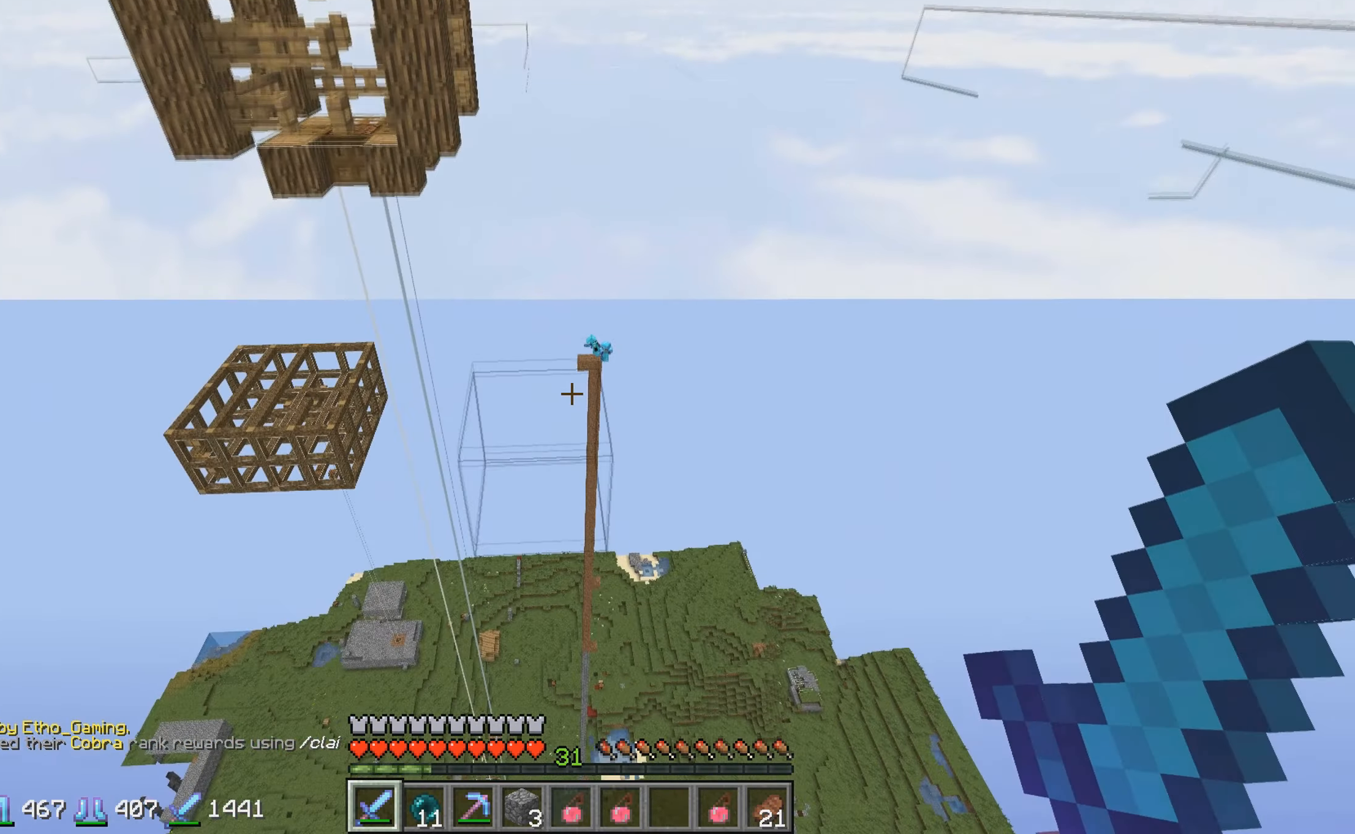
{"keys": ["w"], "events": []}
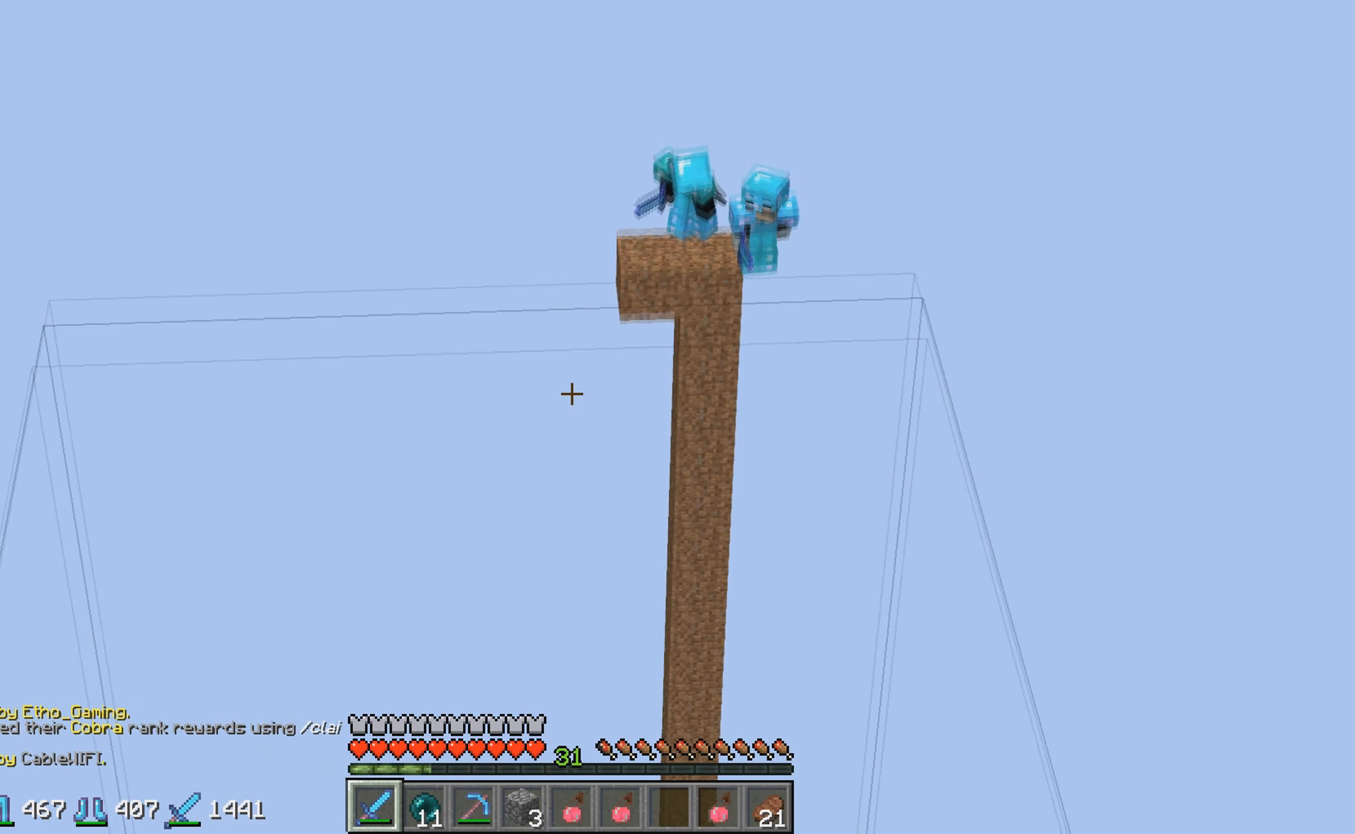
{"keys": ["w"], "events": []}
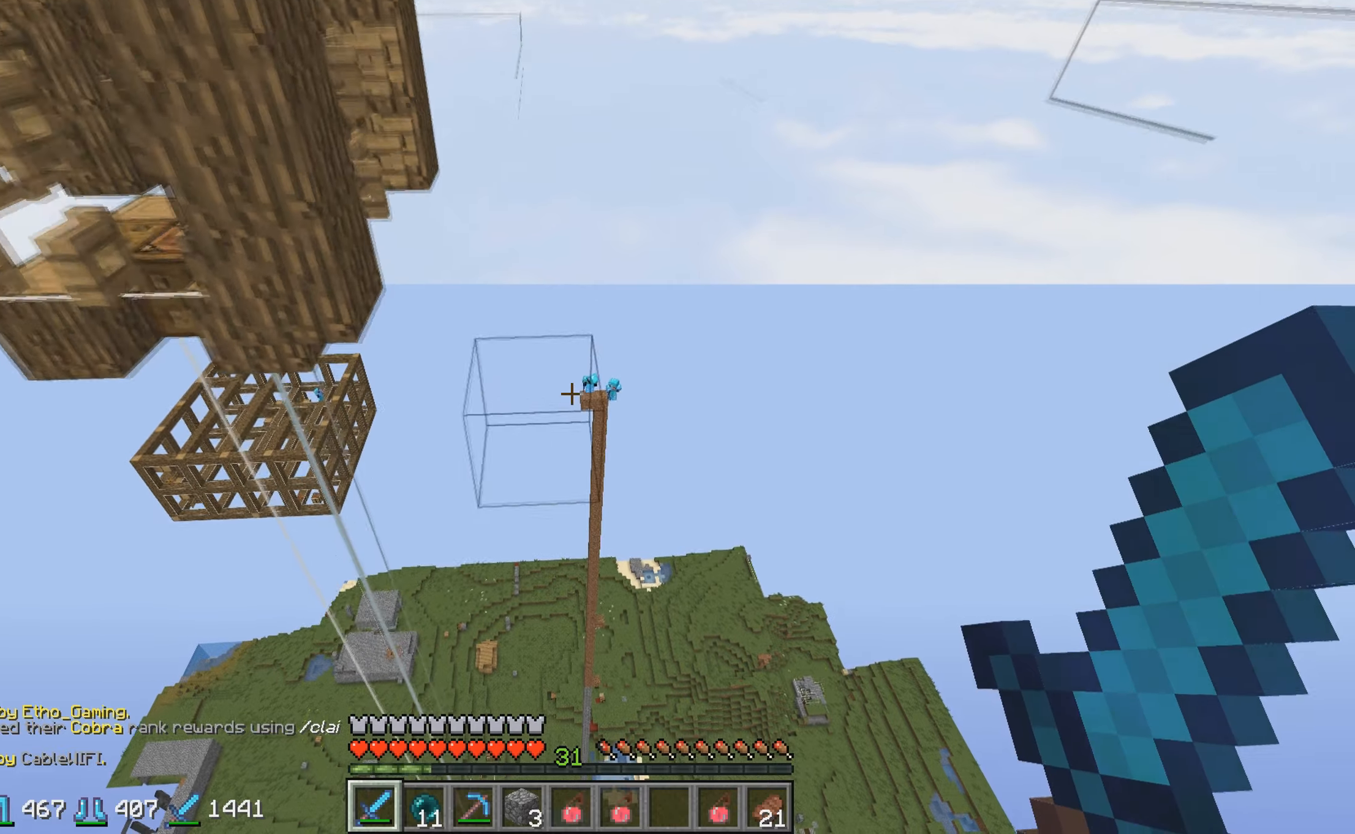
{"keys": ["w"], "events": []}
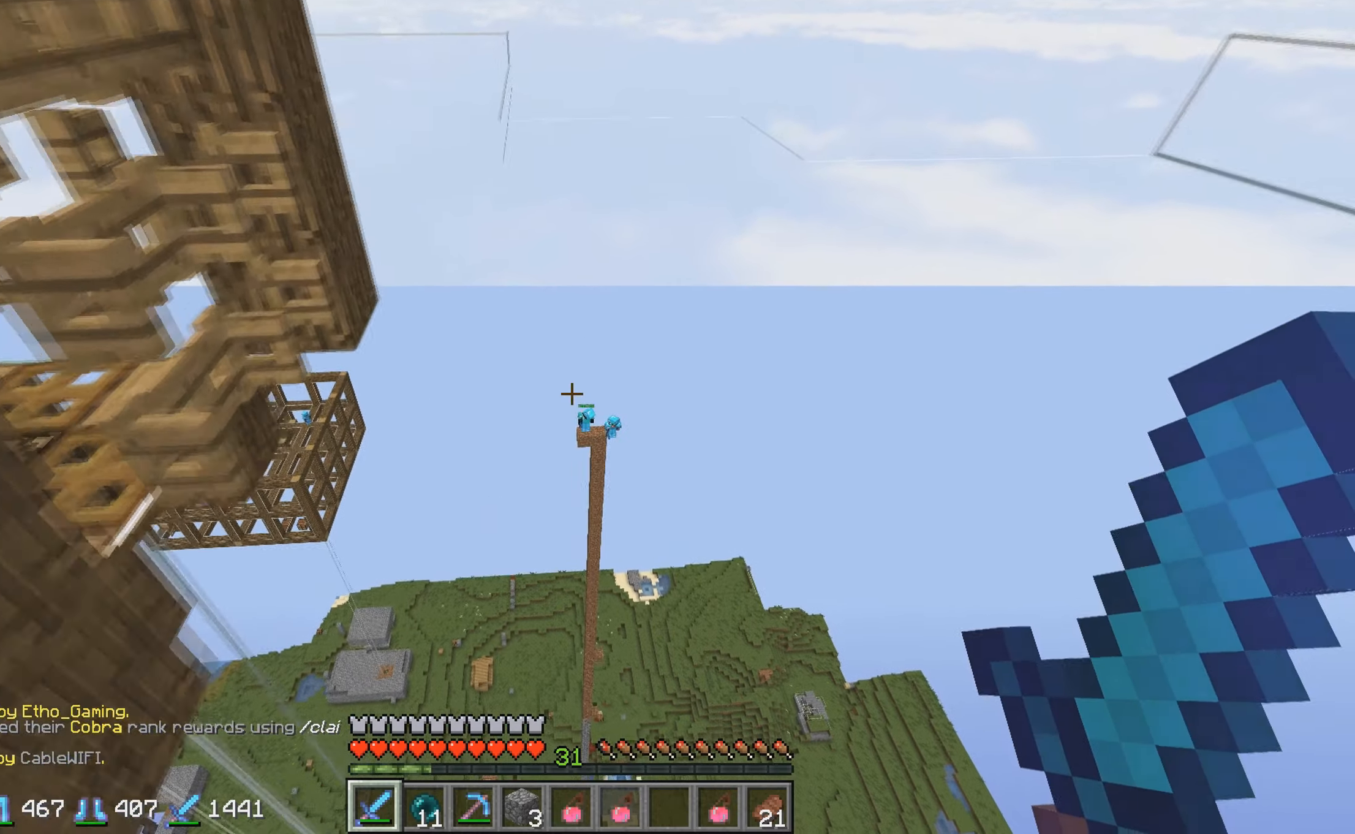
{"keys": ["w"], "events": []}
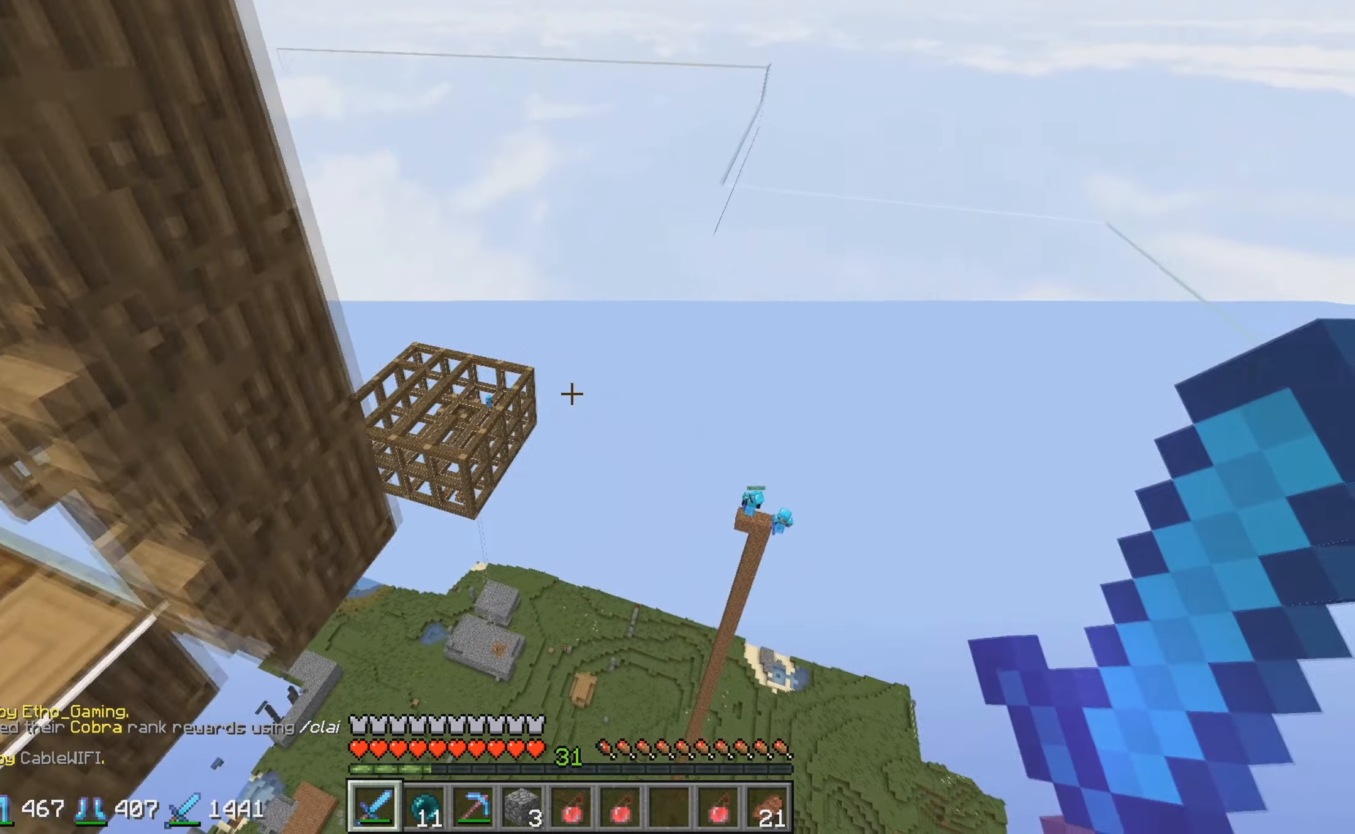
{"keys": ["w"], "events": []}
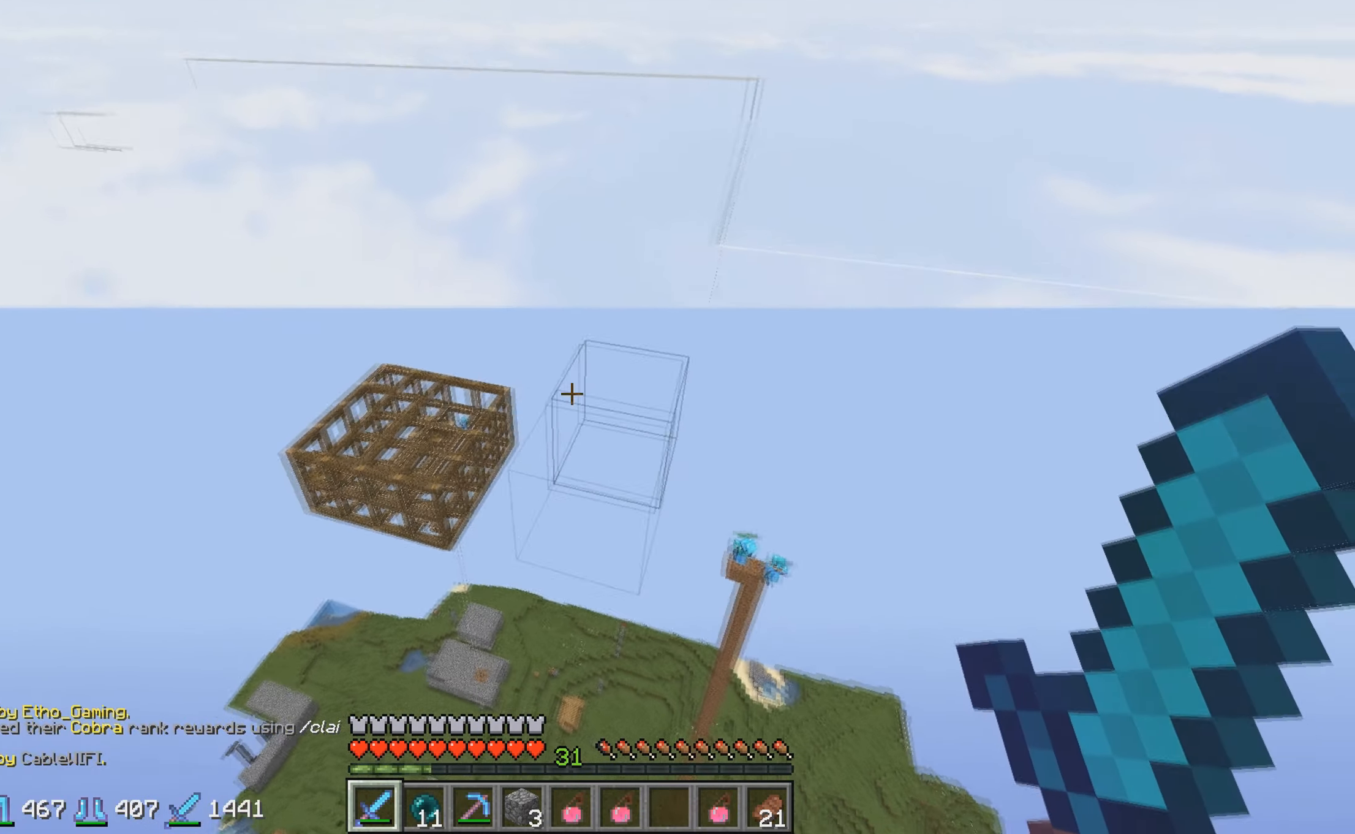
{"keys": ["w"], "events": []}